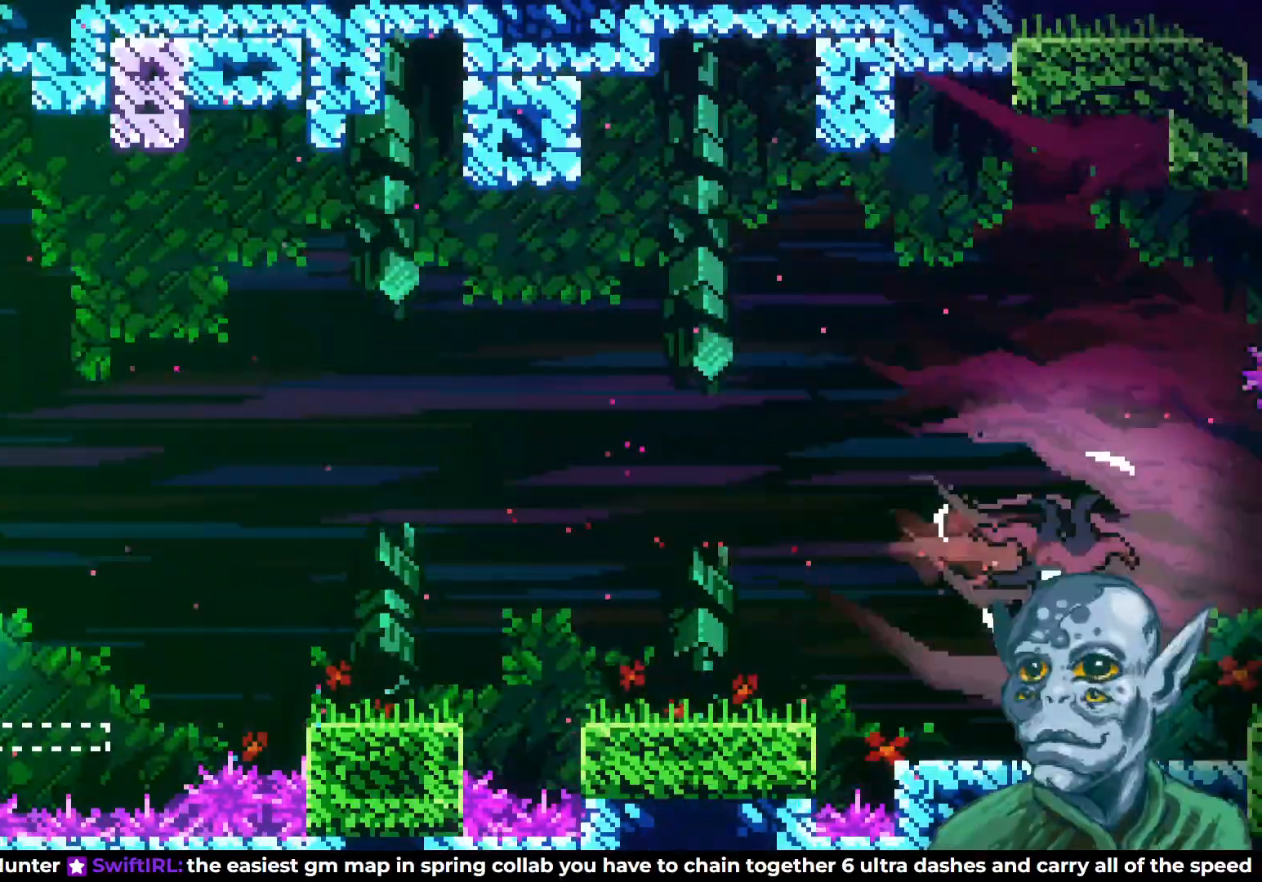
Gameplay with a controller (PlayStation layout); each line is a JSON object with the inputs held at the frame after it. "events" lists button and stick changes between this image and that frame as [ms after this image, input, new state], when the widget could be followed in between.
{"buttons": ["DPAD_RIGHT"], "left_stick": "center", "right_stick": "center", "events": [[167, "DPAD_LEFT", "up"], [400, "DPAD_RIGHT", "down"]]}
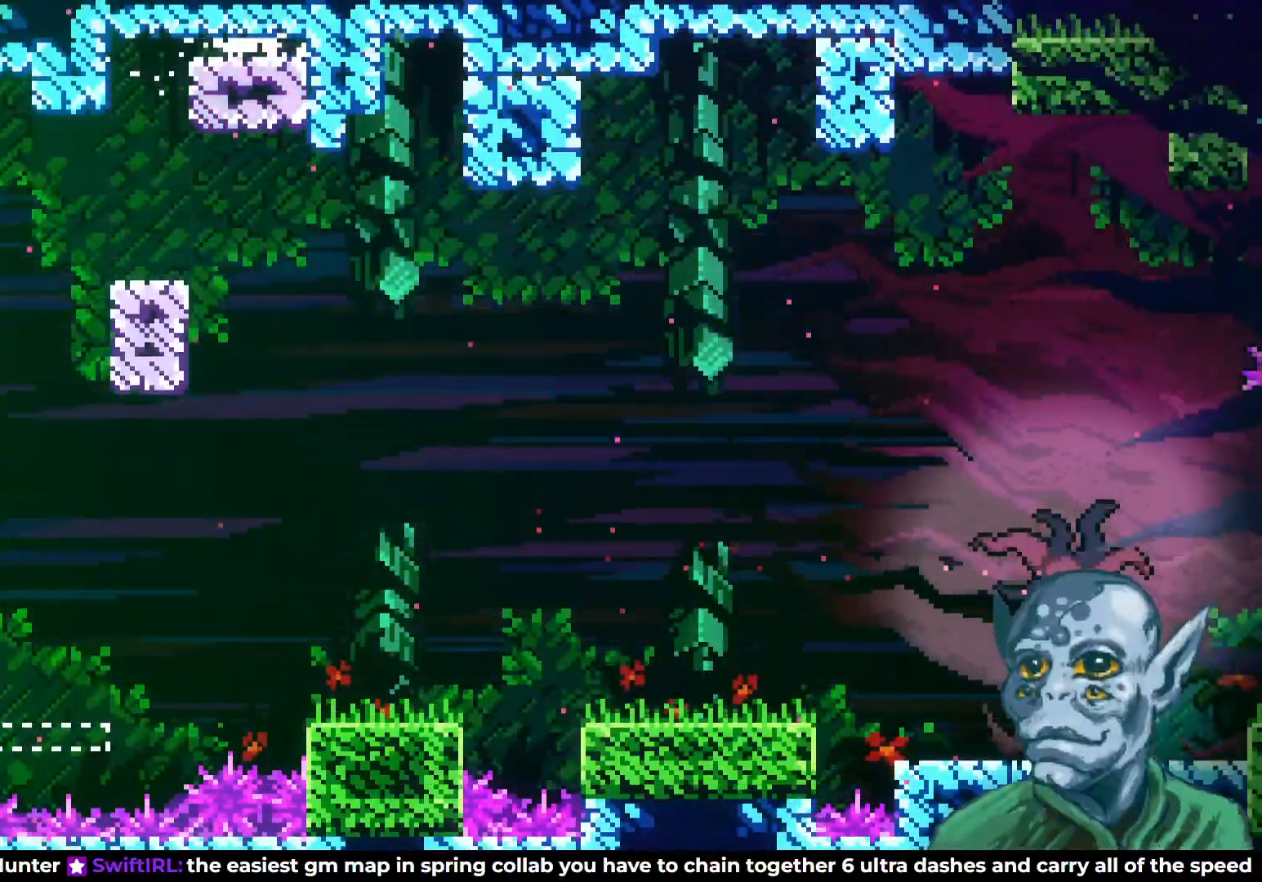
{"buttons": [], "left_stick": "center", "right_stick": "center", "events": [[17, "DPAD_RIGHT", "up"], [50, "DPAD_RIGHT", "down"], [100, "CROSS", "down"], [350, "DPAD_RIGHT", "up"], [417, "CROSS", "up"]]}
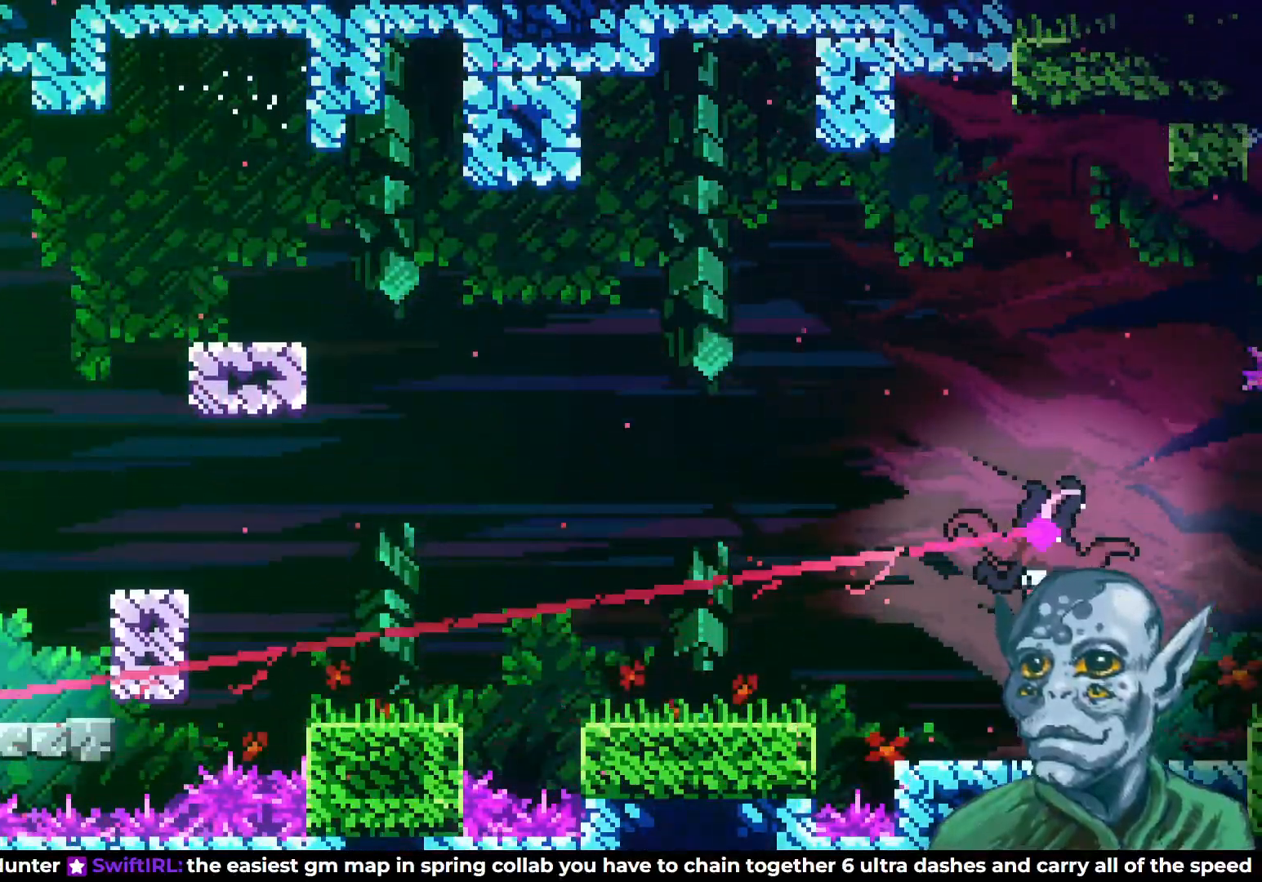
{"buttons": ["CROSS"], "left_stick": "center", "right_stick": "center", "events": [[500, "CROSS", "down"]]}
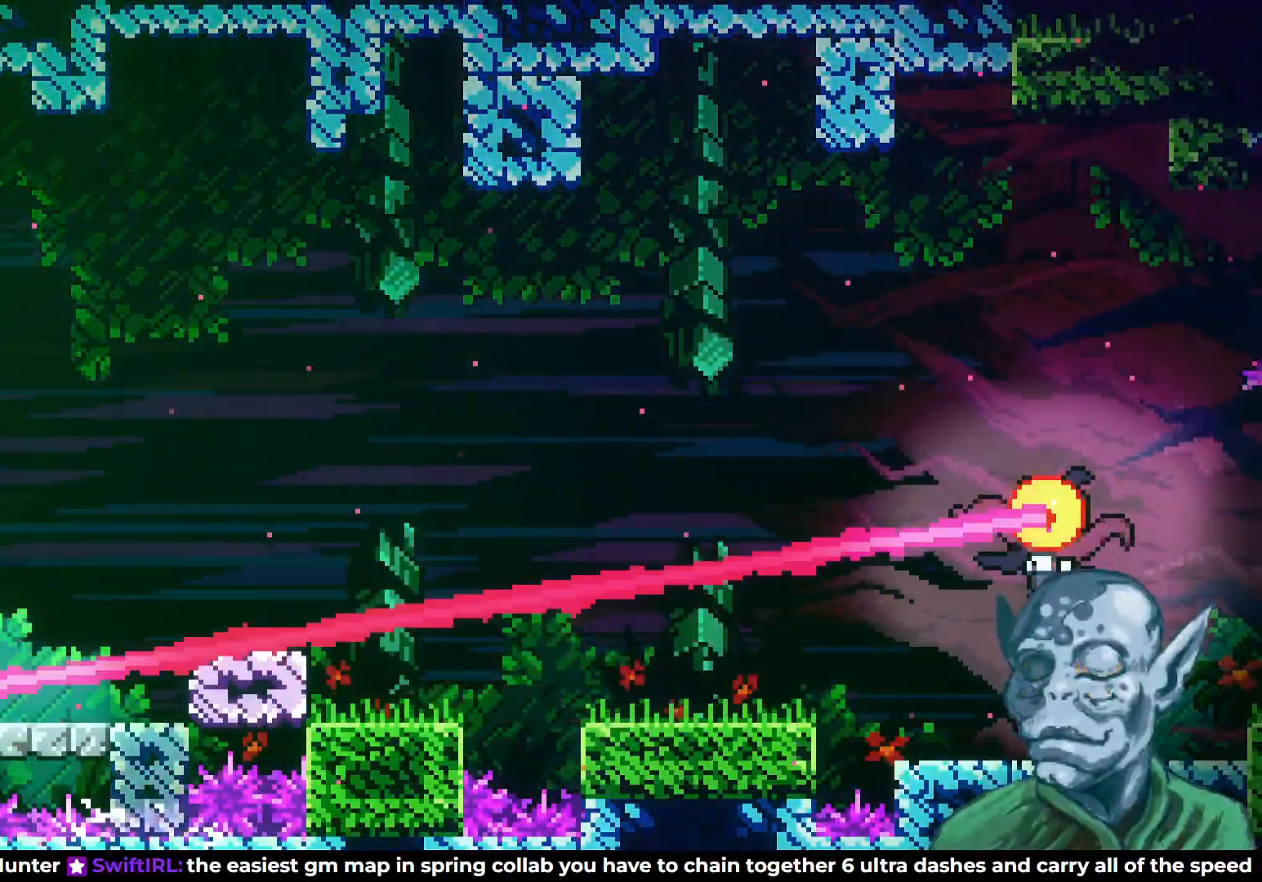
{"buttons": ["DPAD_RIGHT"], "left_stick": "center", "right_stick": "center", "events": [[17, "DPAD_RIGHT", "down"], [17, "DPAD_UP", "down"], [200, "CROSS", "up"], [250, "SQUARE", "down"], [450, "DPAD_UP", "up"], [483, "SQUARE", "up"]]}
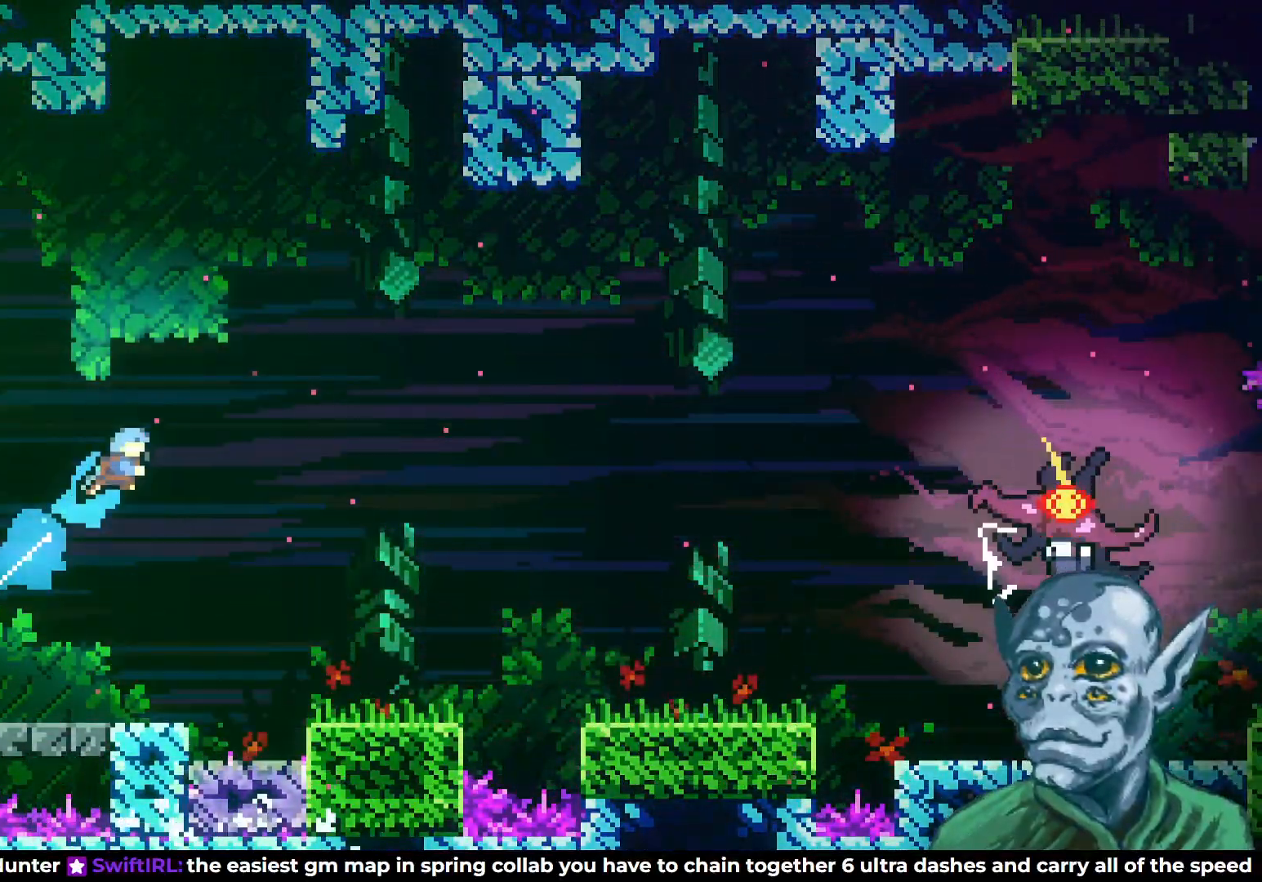
{"buttons": [], "left_stick": "center", "right_stick": "center", "events": [[433, "DPAD_RIGHT", "up"]]}
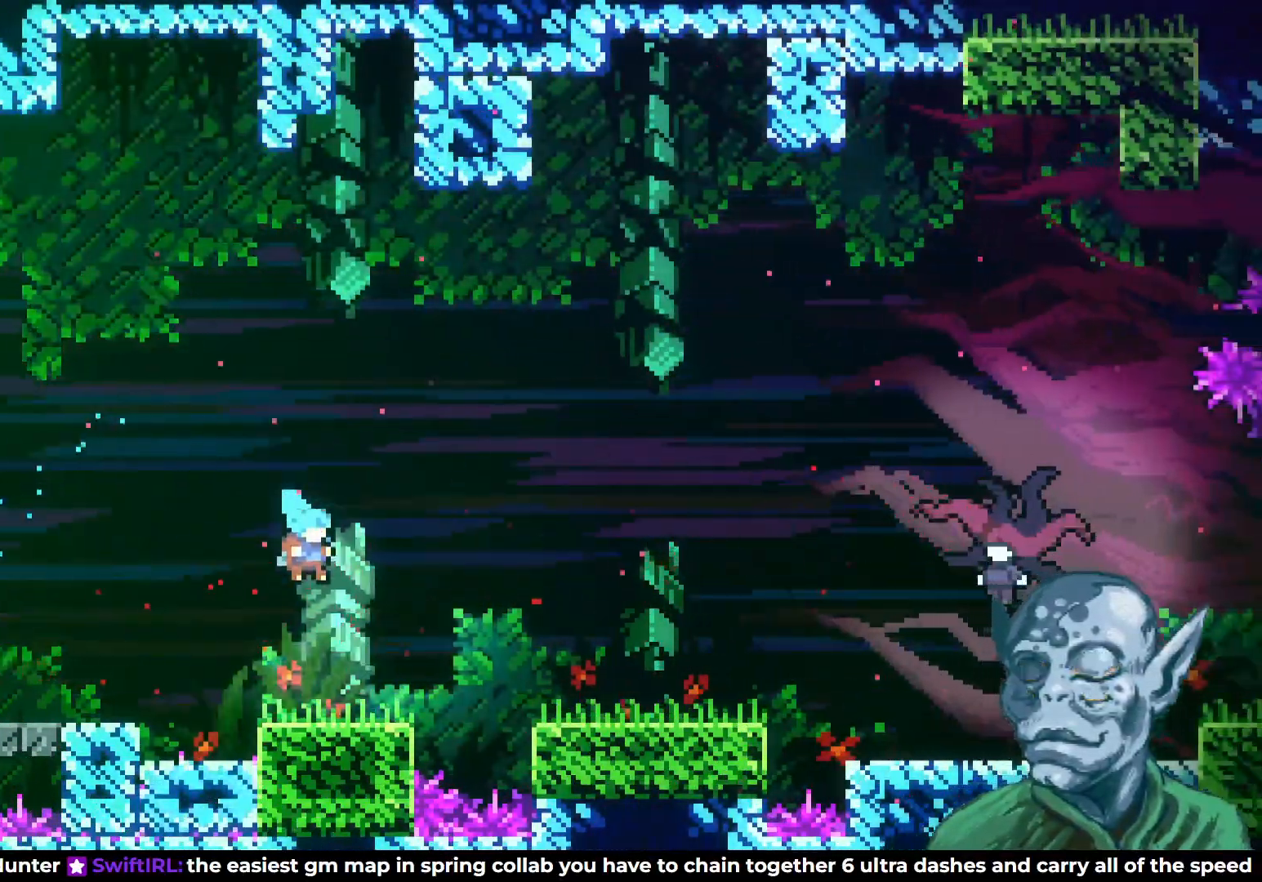
{"buttons": [], "left_stick": "center", "right_stick": "center", "events": [[133, "DPAD_RIGHT", "down"], [250, "DPAD_RIGHT", "up"]]}
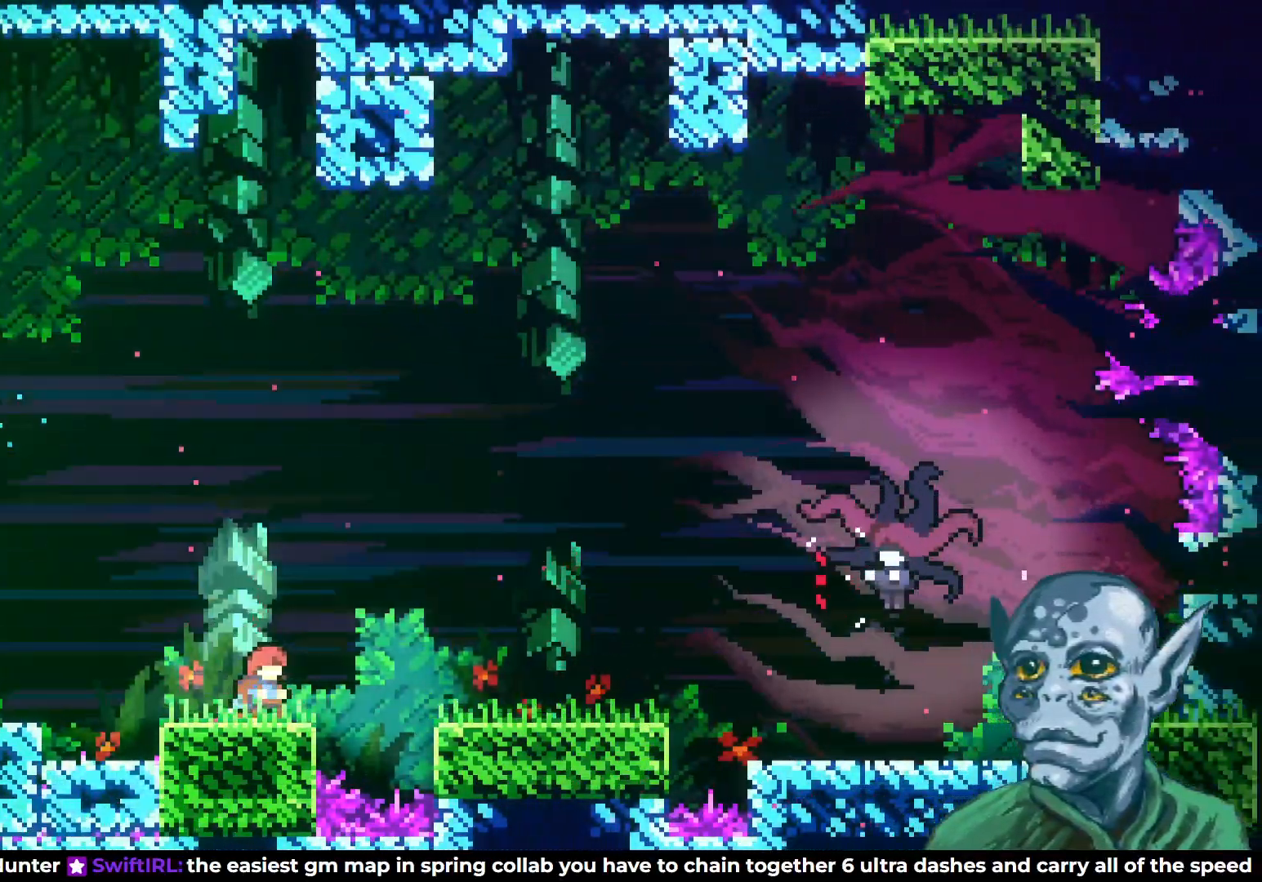
{"buttons": ["DPAD_RIGHT"], "left_stick": "center", "right_stick": "center", "events": [[67, "DPAD_RIGHT", "down"], [133, "SQUARE", "down"], [367, "SQUARE", "up"]]}
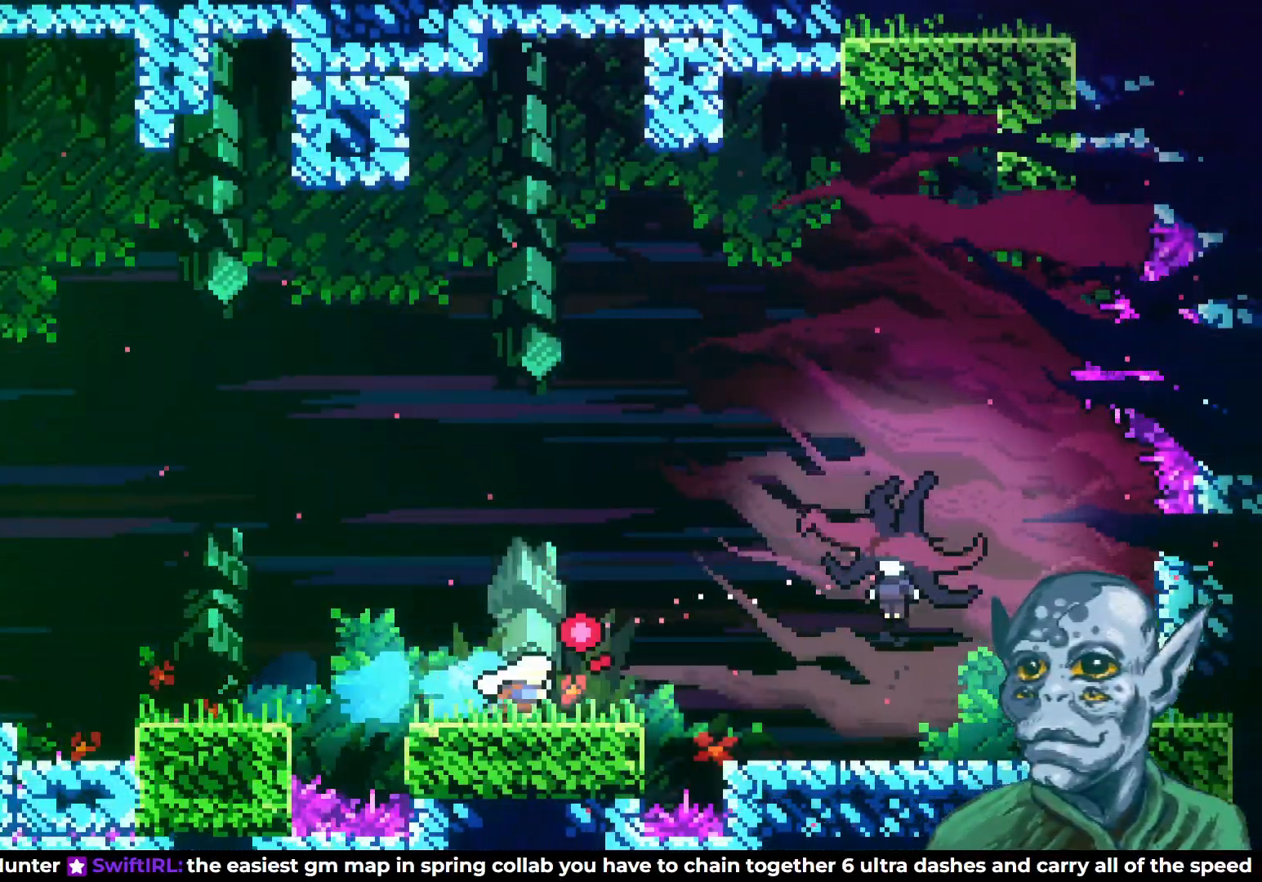
{"buttons": ["CROSS", "DPAD_RIGHT"], "left_stick": "center", "right_stick": "center", "events": [[233, "CROSS", "down"], [267, "DPAD_RIGHT", "up"], [283, "DPAD_RIGHT", "down"]]}
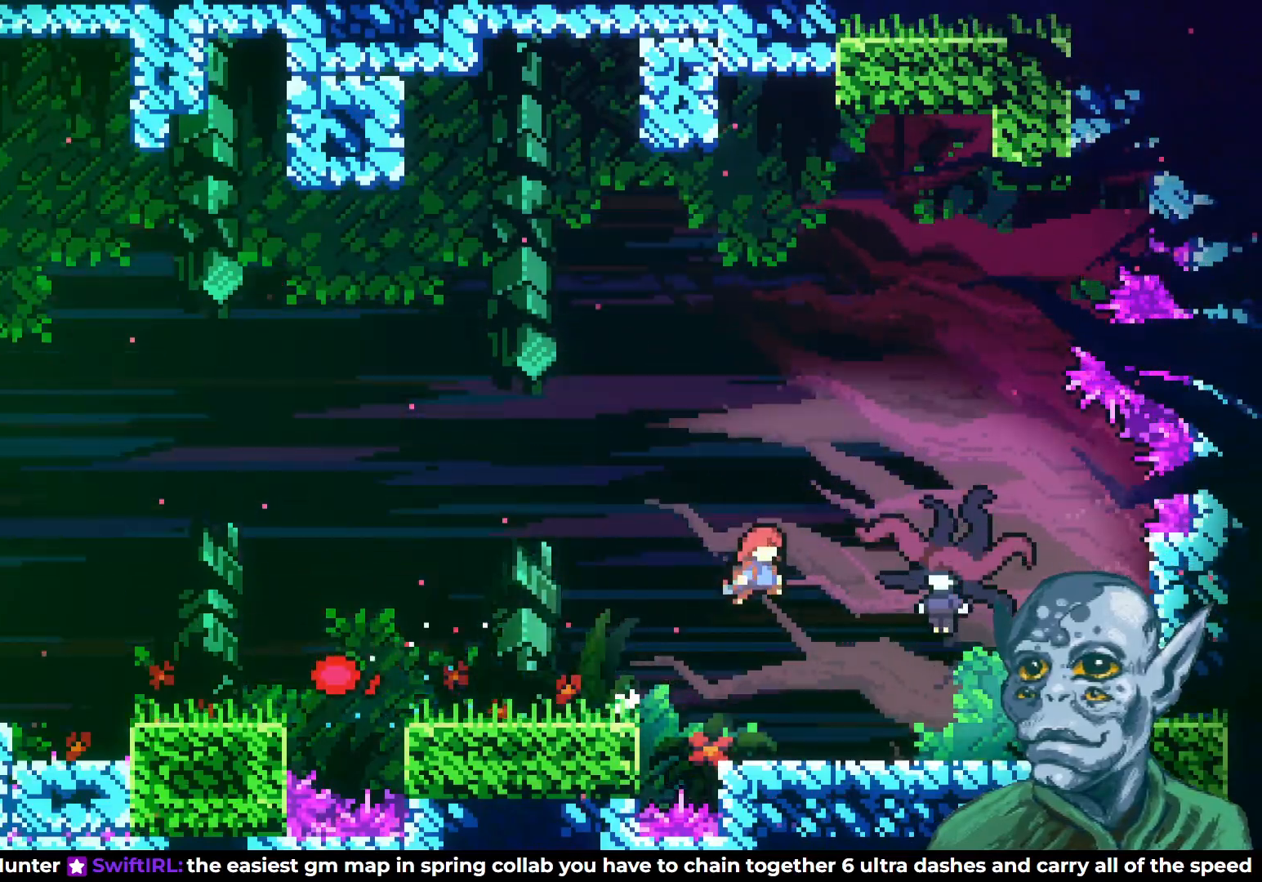
{"buttons": [], "left_stick": "center", "right_stick": "center", "events": [[267, "CROSS", "up"], [417, "DPAD_RIGHT", "up"]]}
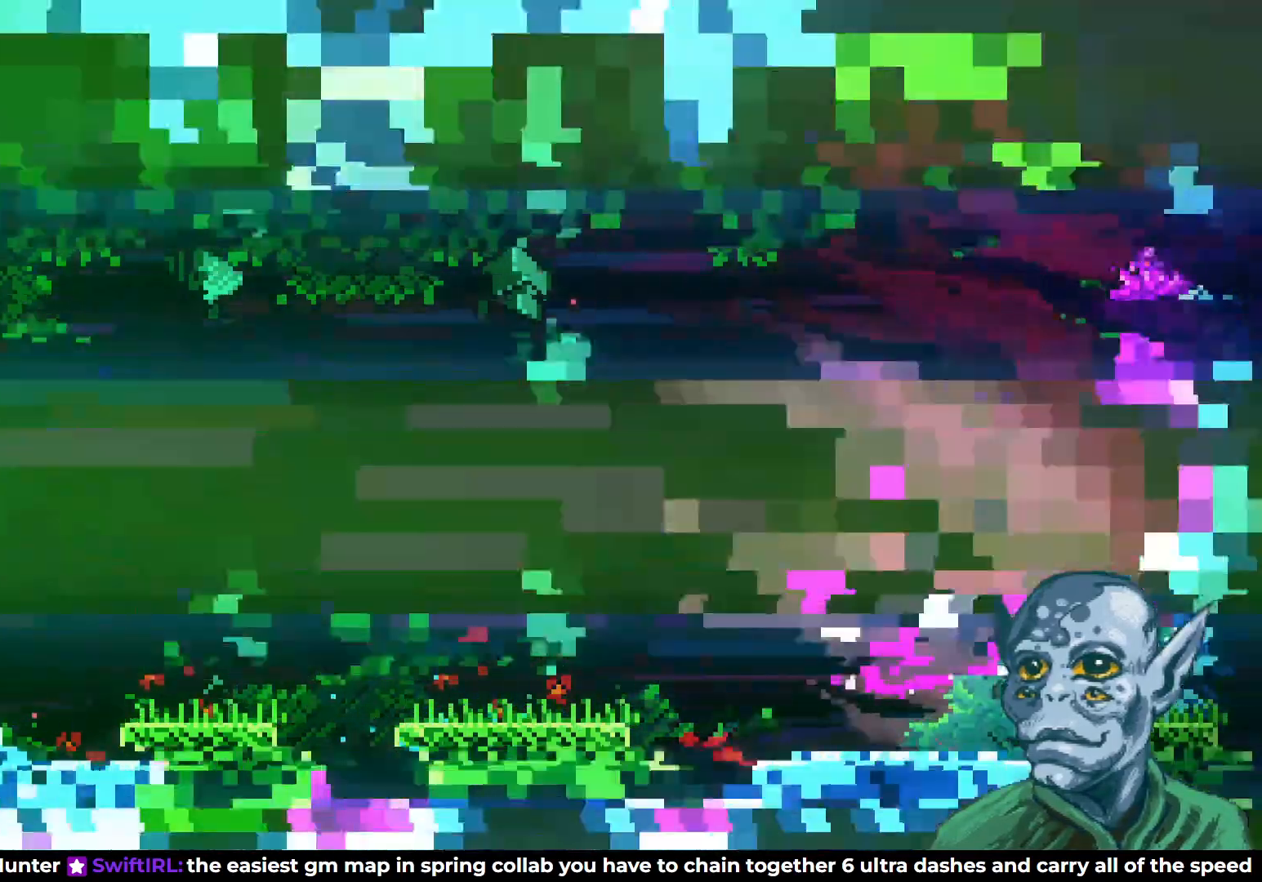
{"buttons": ["DPAD_RIGHT"], "left_stick": "center", "right_stick": "center", "events": [[417, "DPAD_RIGHT", "down"]]}
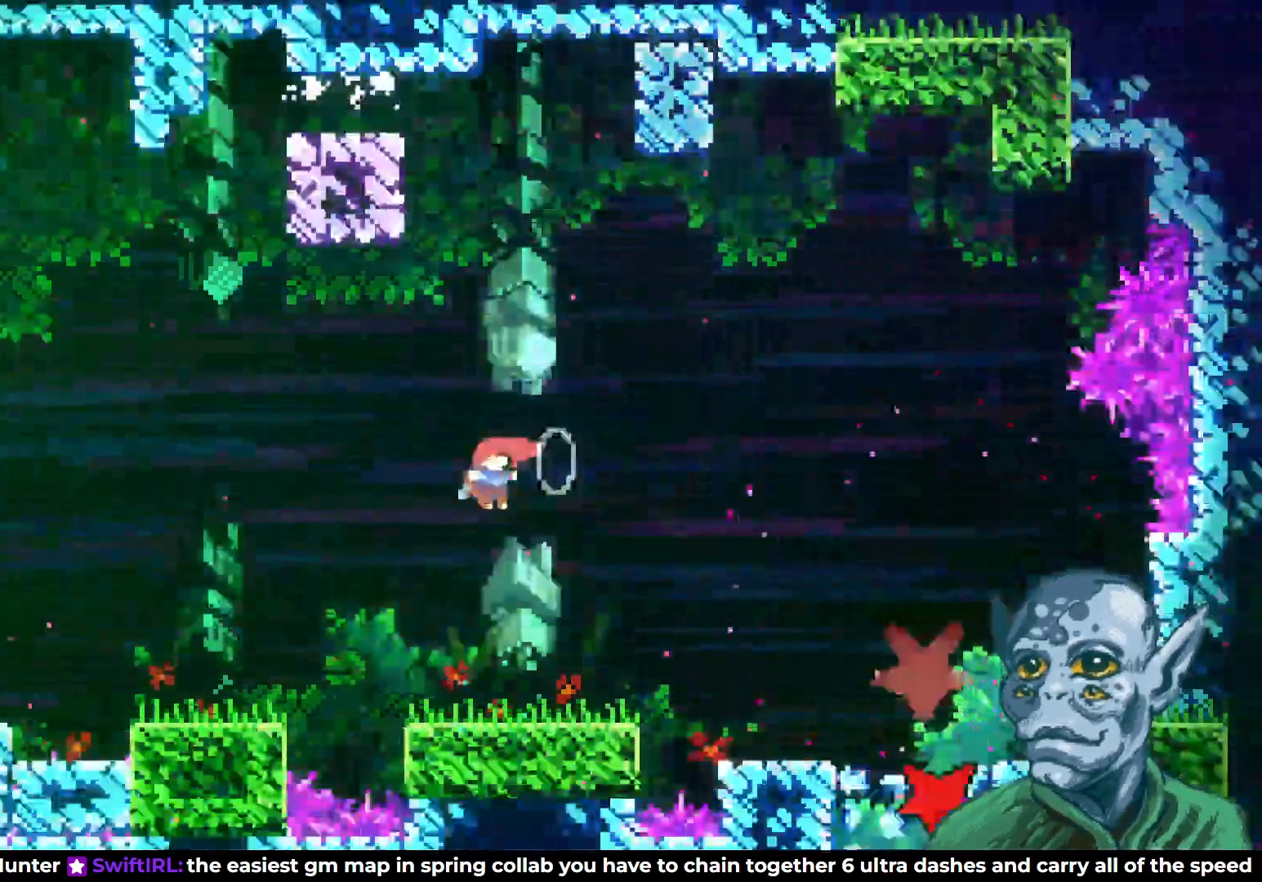
{"buttons": [], "left_stick": "center", "right_stick": "center", "events": [[133, "DPAD_RIGHT", "up"]]}
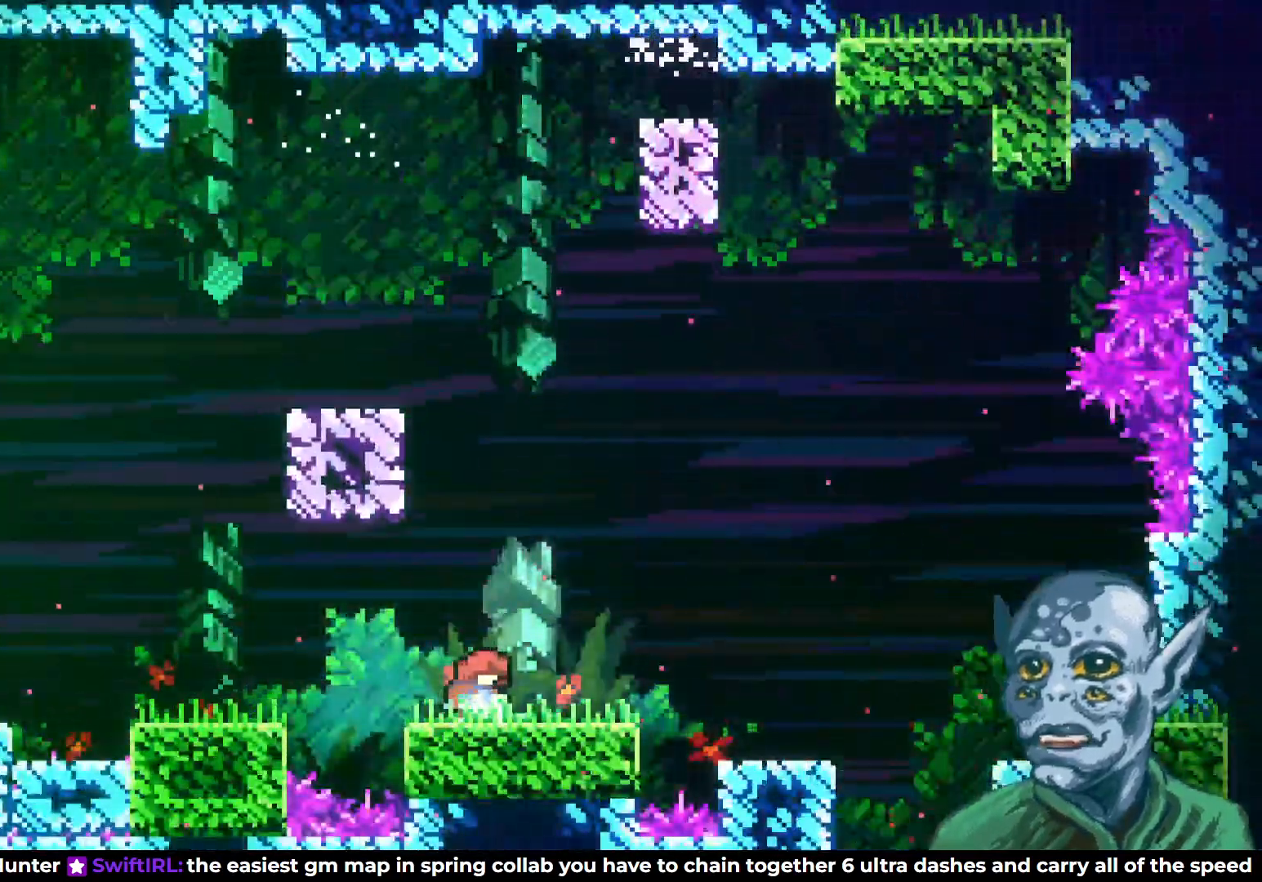
{"buttons": ["CROSS", "DPAD_RIGHT"], "left_stick": "center", "right_stick": "center", "events": [[350, "CROSS", "down"], [500, "DPAD_RIGHT", "down"]]}
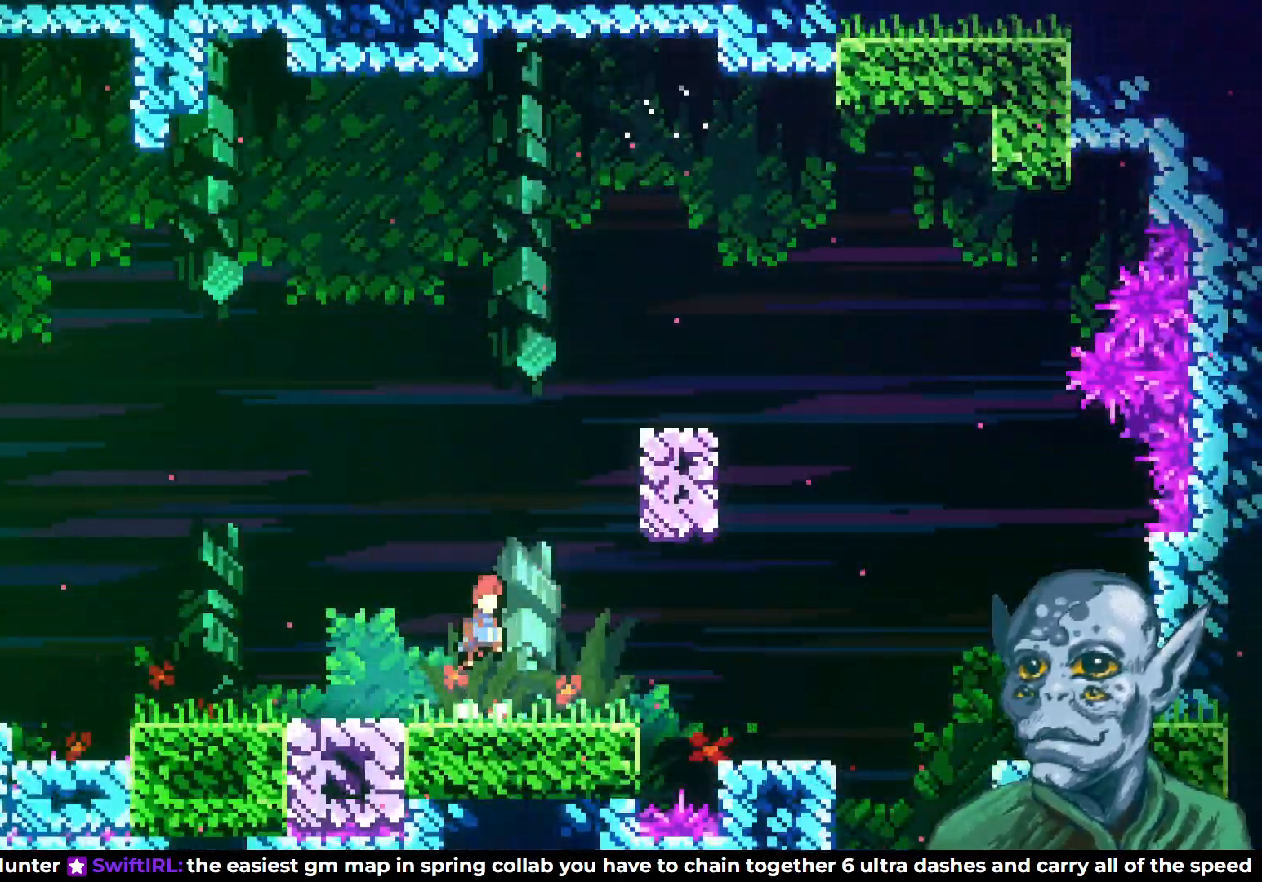
{"buttons": ["DPAD_RIGHT"], "left_stick": "center", "right_stick": "center", "events": [[50, "CROSS", "up"], [50, "DPAD_UP", "down"], [117, "SQUARE", "down"], [317, "SQUARE", "up"], [367, "DPAD_UP", "up"]]}
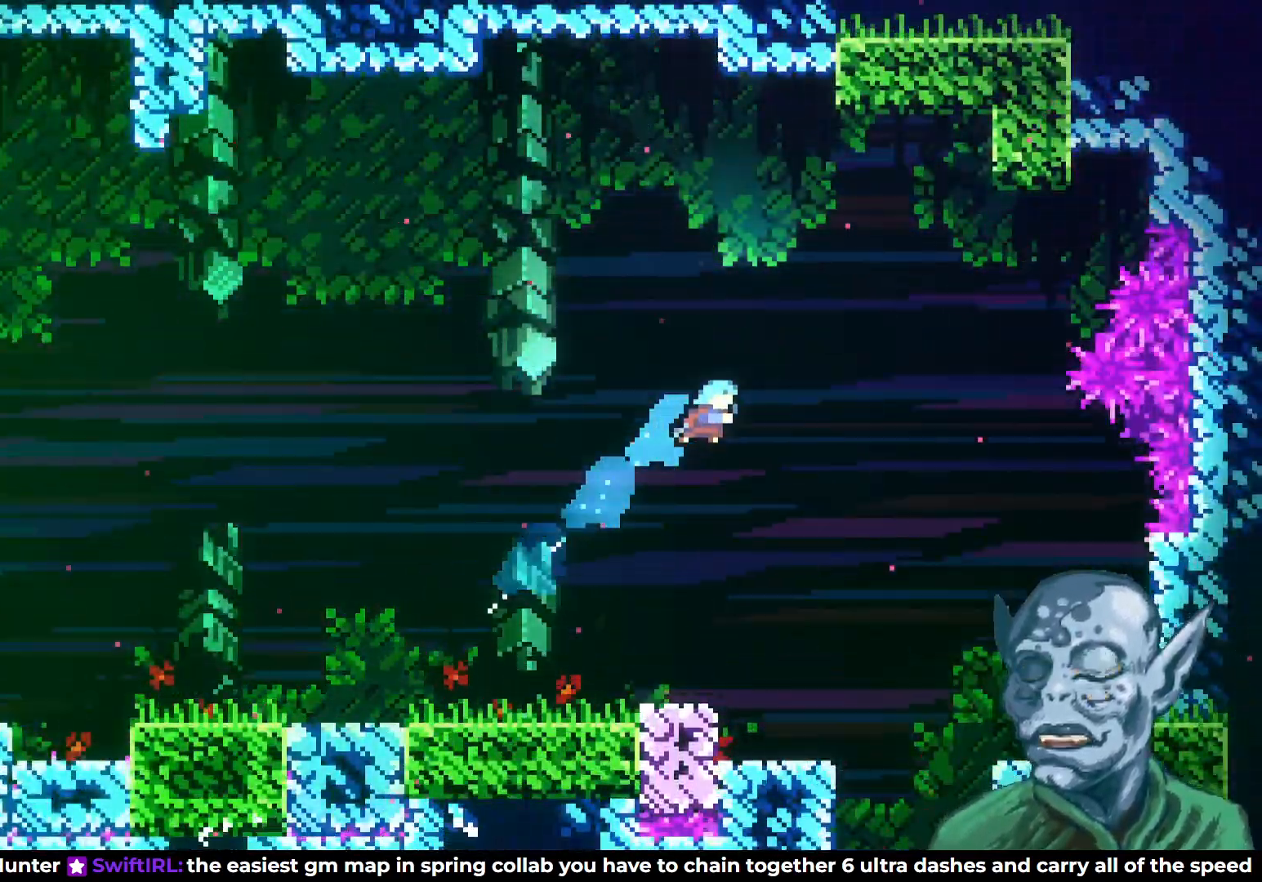
{"buttons": [], "left_stick": "center", "right_stick": "center", "events": [[400, "DPAD_RIGHT", "up"]]}
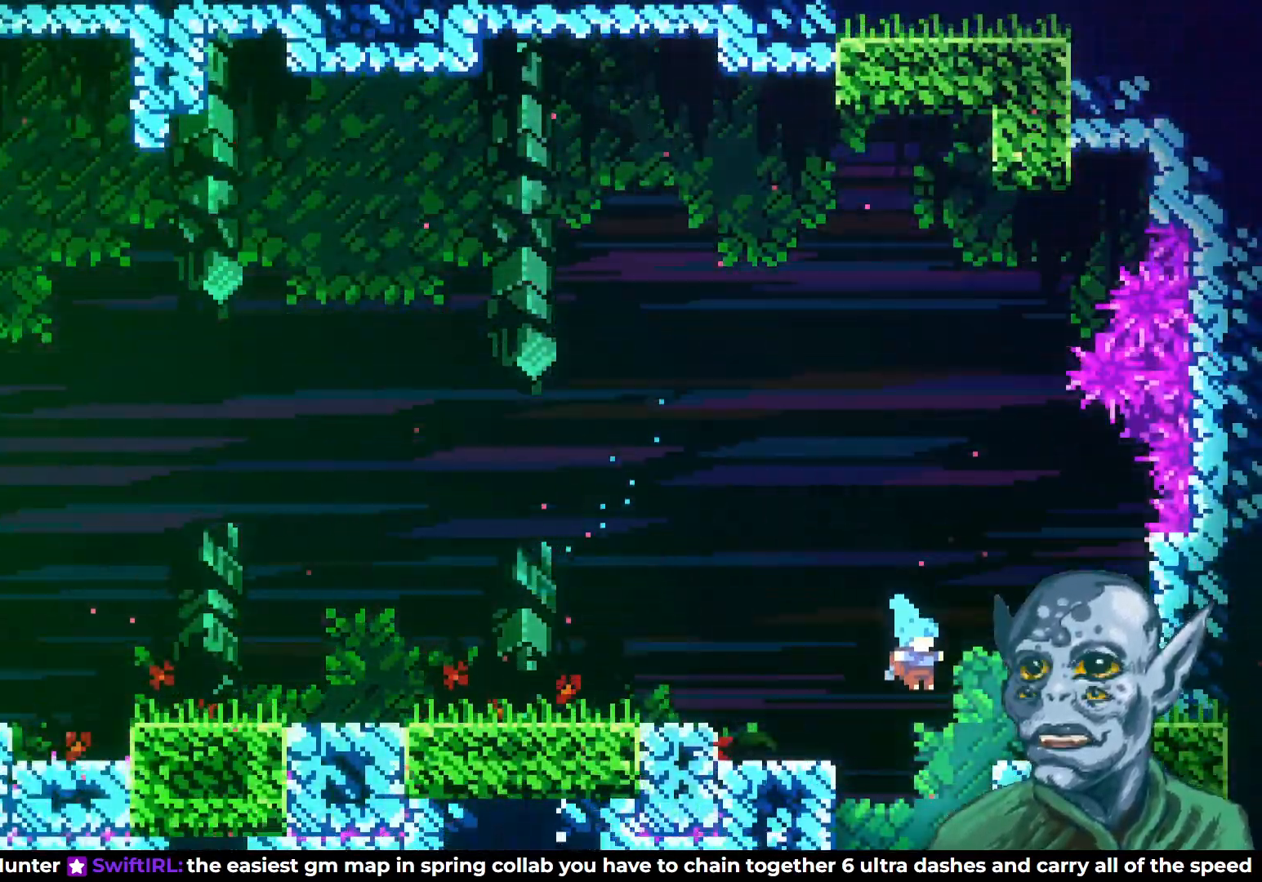
{"buttons": [], "left_stick": "center", "right_stick": "center", "events": []}
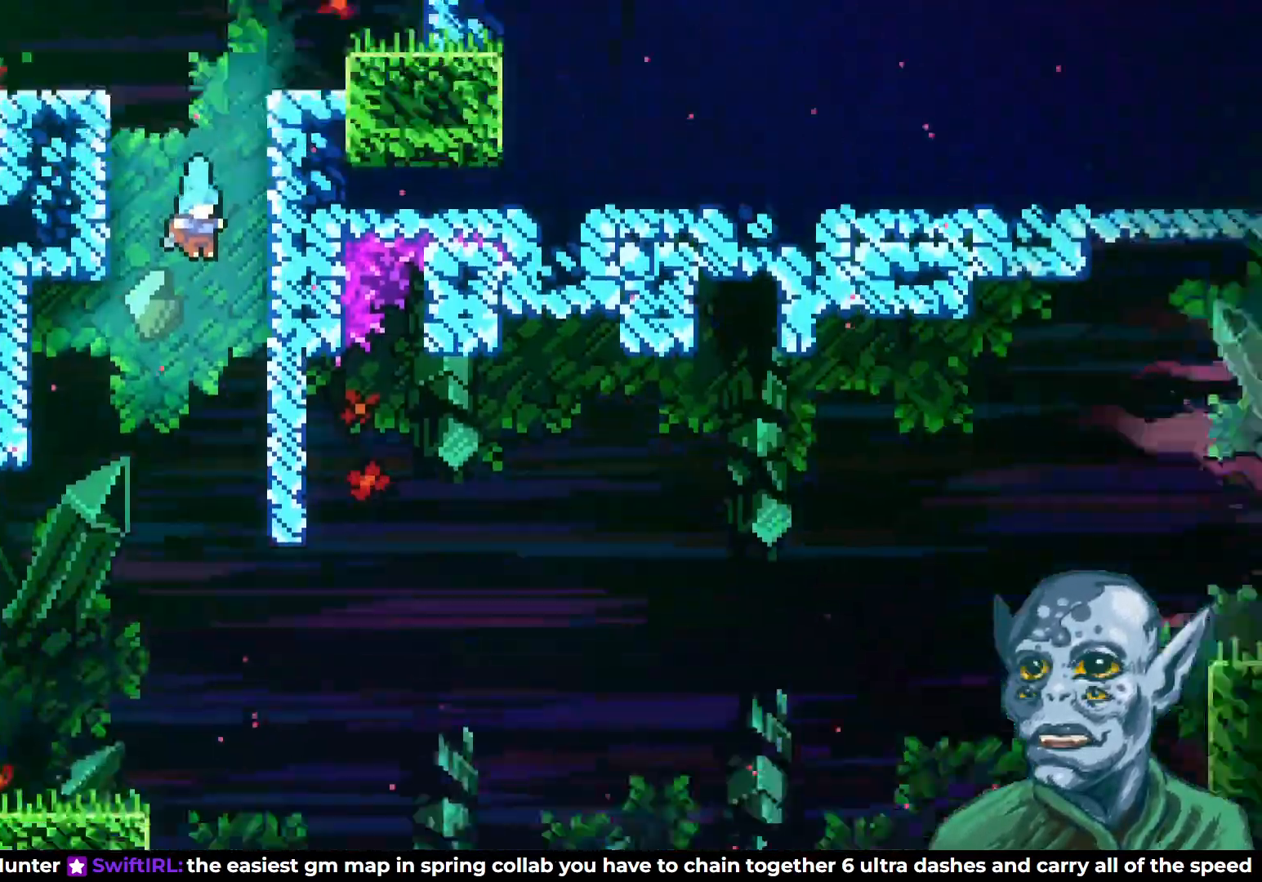
{"buttons": [], "left_stick": "center", "right_stick": "center", "events": []}
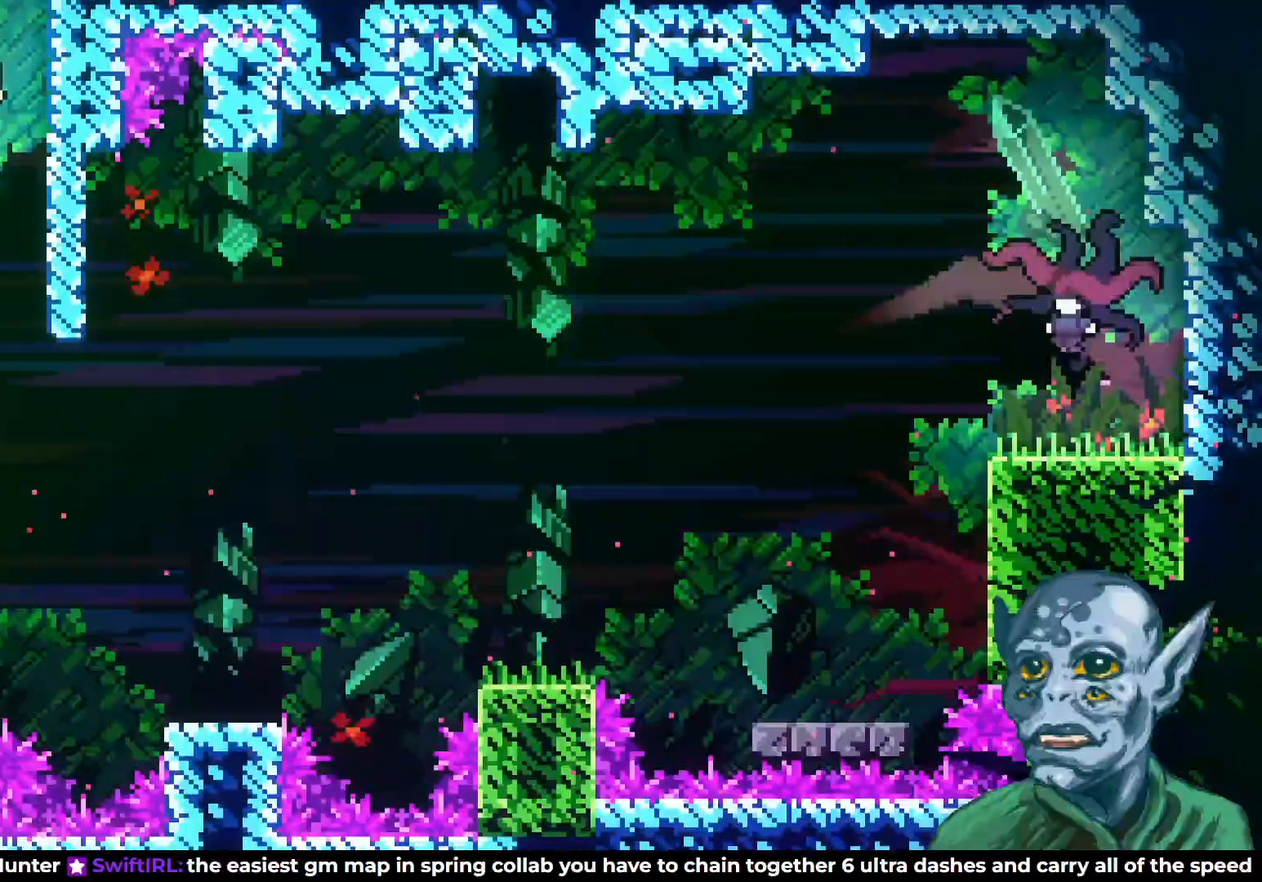
{"buttons": ["DPAD_RIGHT"], "left_stick": "center", "right_stick": "center", "events": [[100, "DPAD_RIGHT", "down"]]}
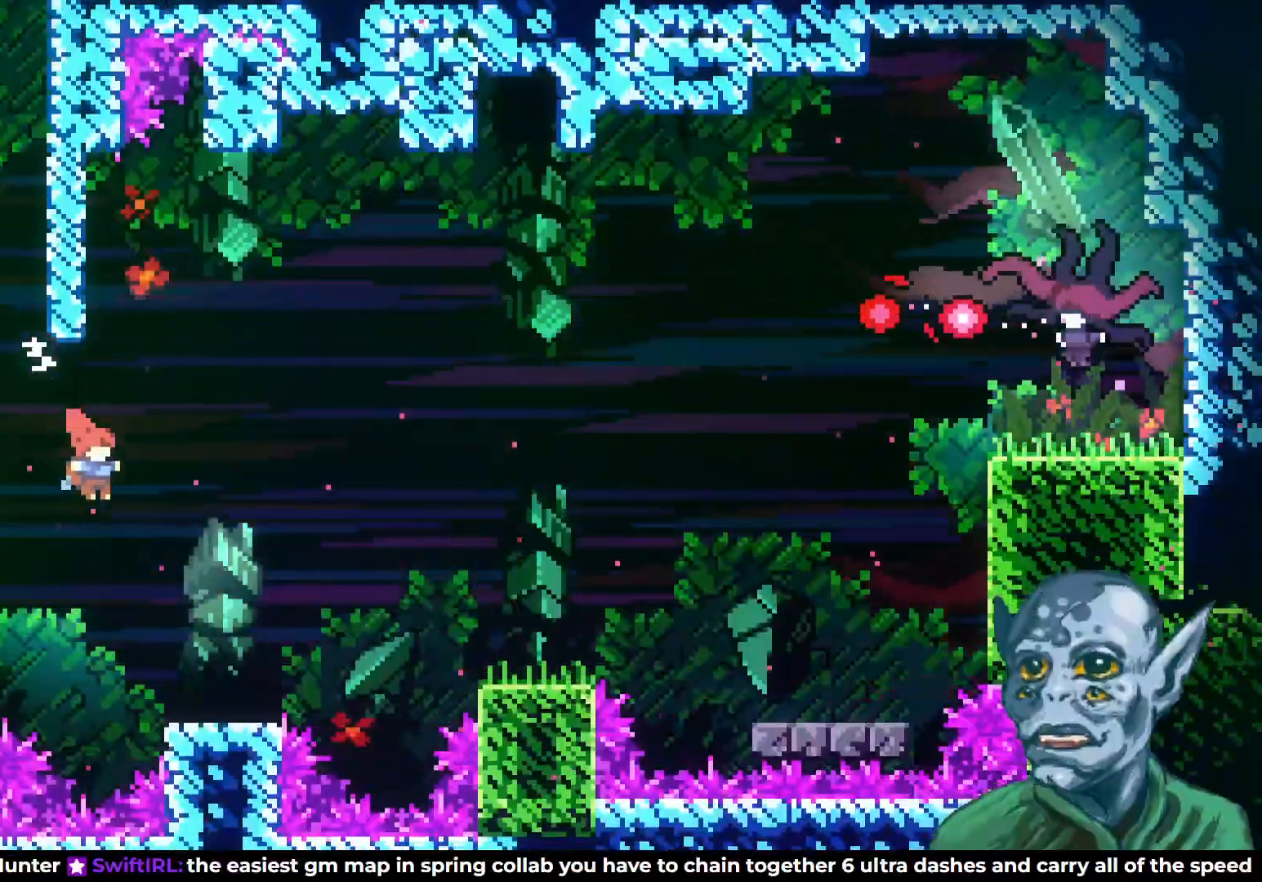
{"buttons": ["CROSS", "DPAD_RIGHT"], "left_stick": "center", "right_stick": "center", "events": [[183, "DPAD_RIGHT", "up"], [300, "DPAD_RIGHT", "down"], [417, "CROSS", "down"]]}
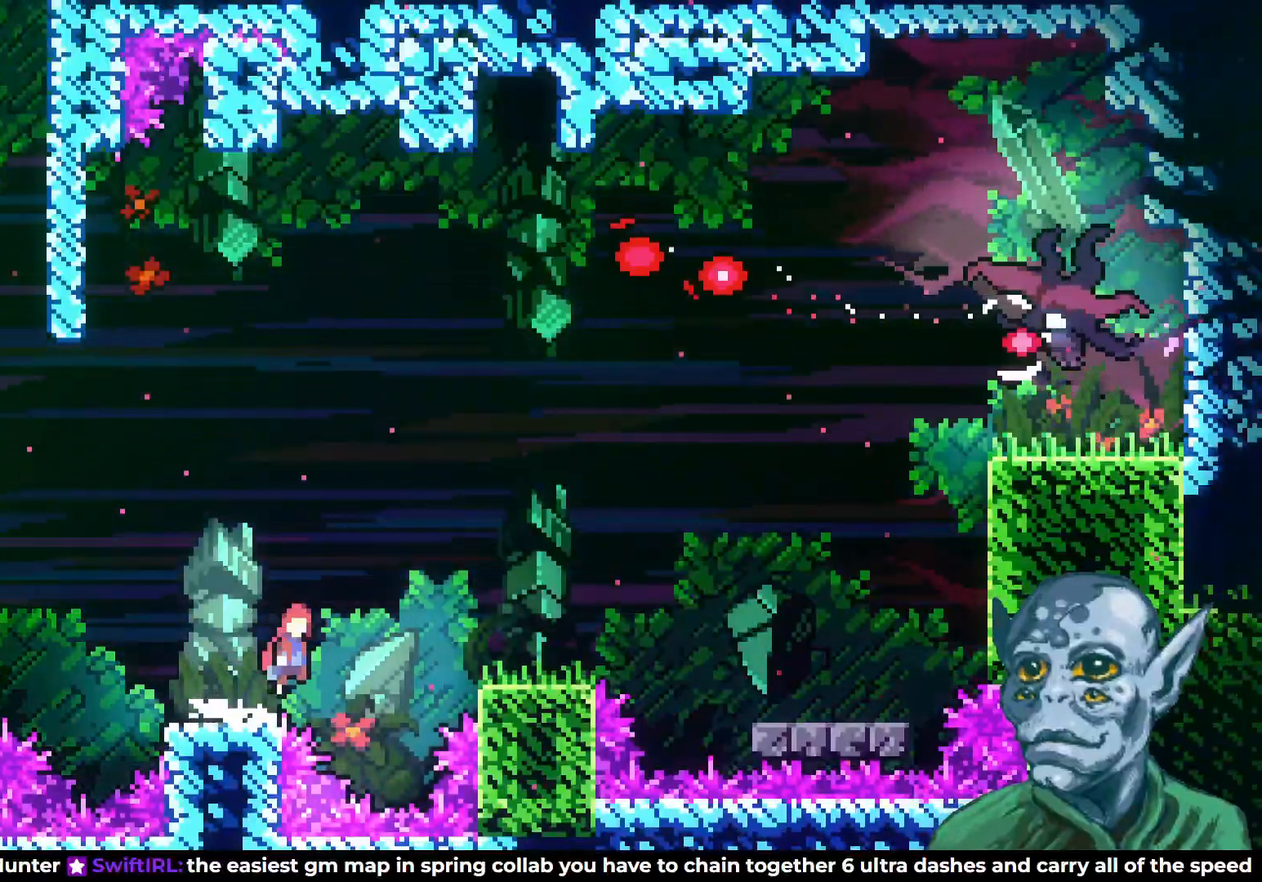
{"buttons": [], "left_stick": "center", "right_stick": "center", "events": [[250, "CROSS", "up"], [417, "DPAD_RIGHT", "up"]]}
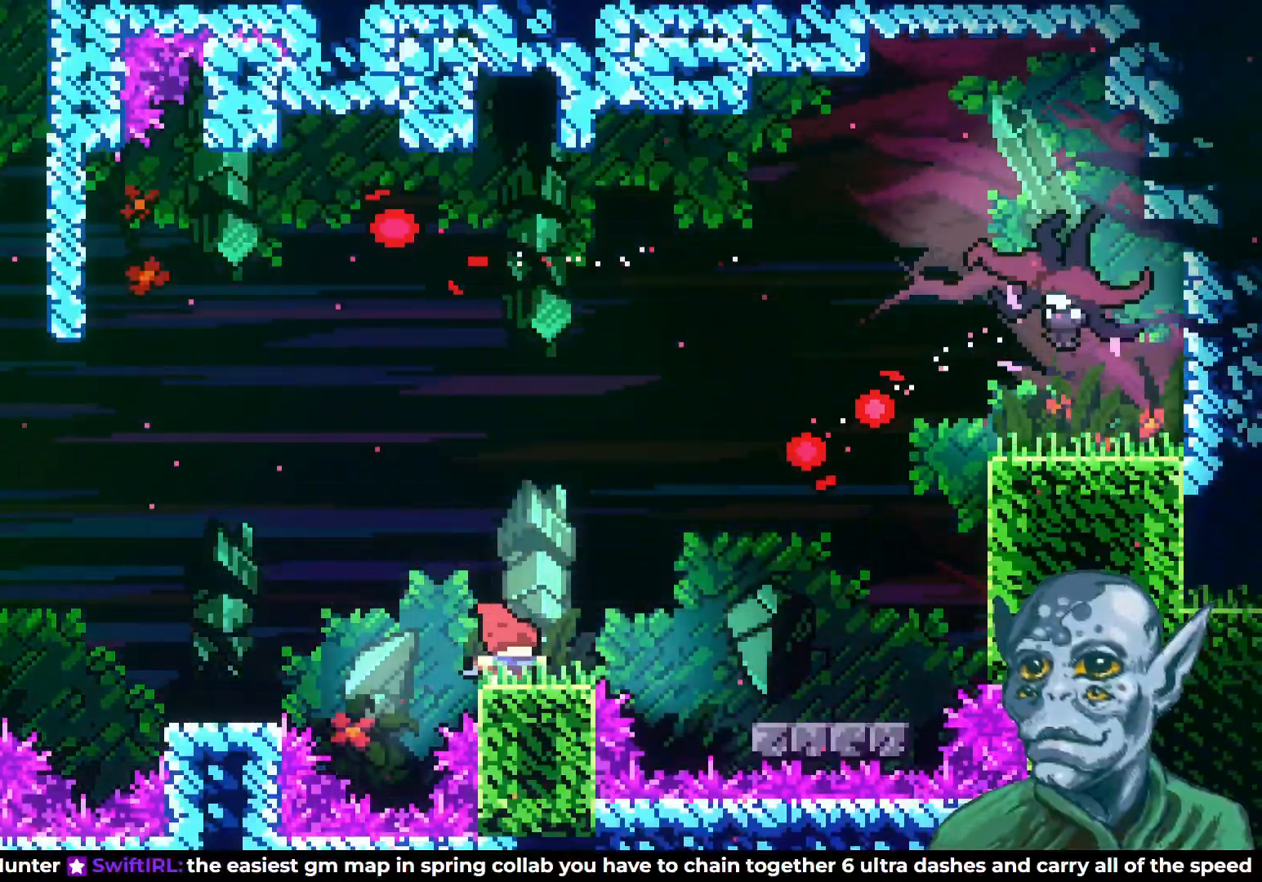
{"buttons": ["CROSS", "DPAD_UP"], "left_stick": "center", "right_stick": "center", "events": [[200, "DPAD_LEFT", "down"], [267, "CROSS", "down"], [267, "DPAD_UP", "down"], [433, "DPAD_LEFT", "up"]]}
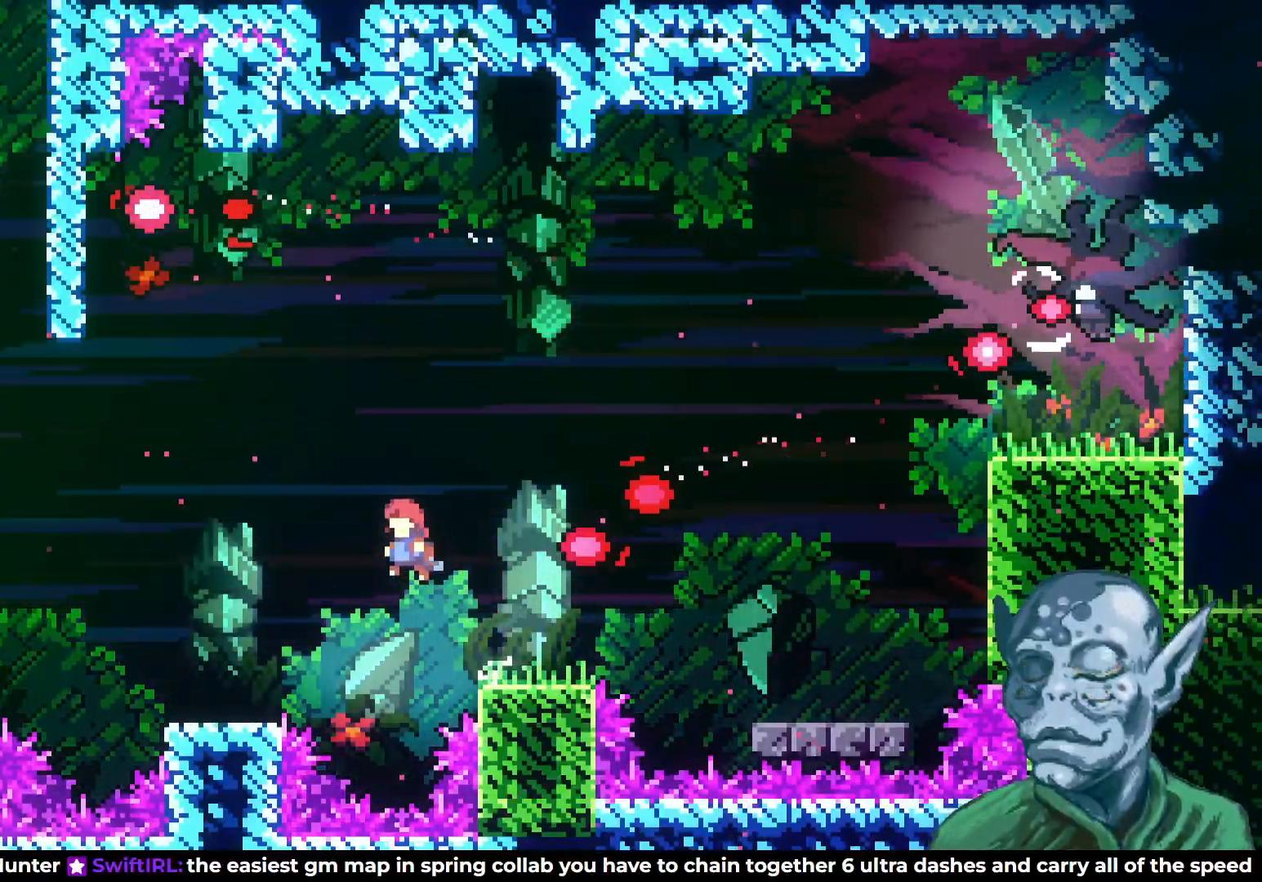
{"buttons": ["DPAD_LEFT"], "left_stick": "center", "right_stick": "center", "events": [[33, "CROSS", "up"], [100, "SQUARE", "down"], [317, "DPAD_LEFT", "down"], [350, "DPAD_UP", "up"], [467, "SQUARE", "up"]]}
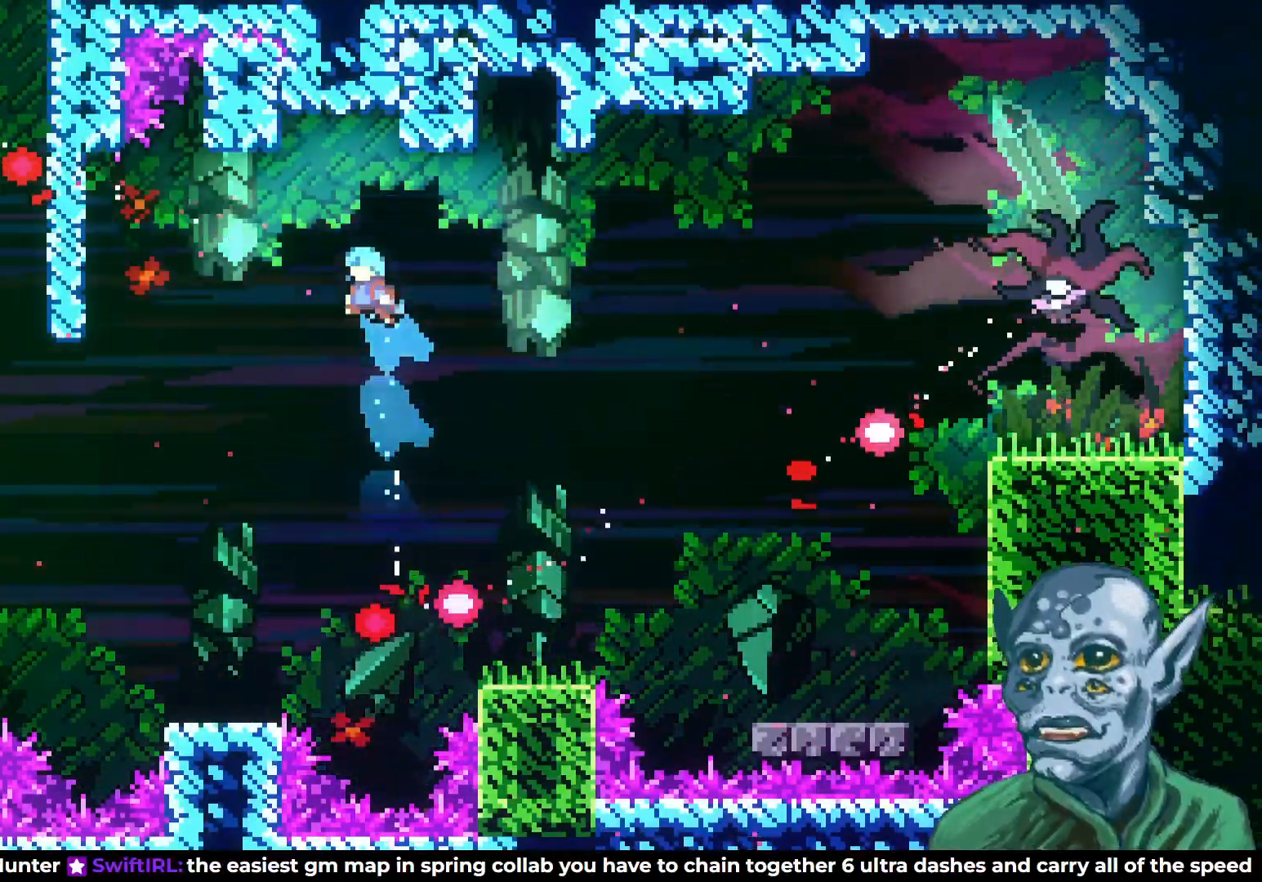
{"buttons": ["DPAD_RIGHT"], "left_stick": "center", "right_stick": "center", "events": [[217, "DPAD_LEFT", "up"], [350, "DPAD_RIGHT", "down"]]}
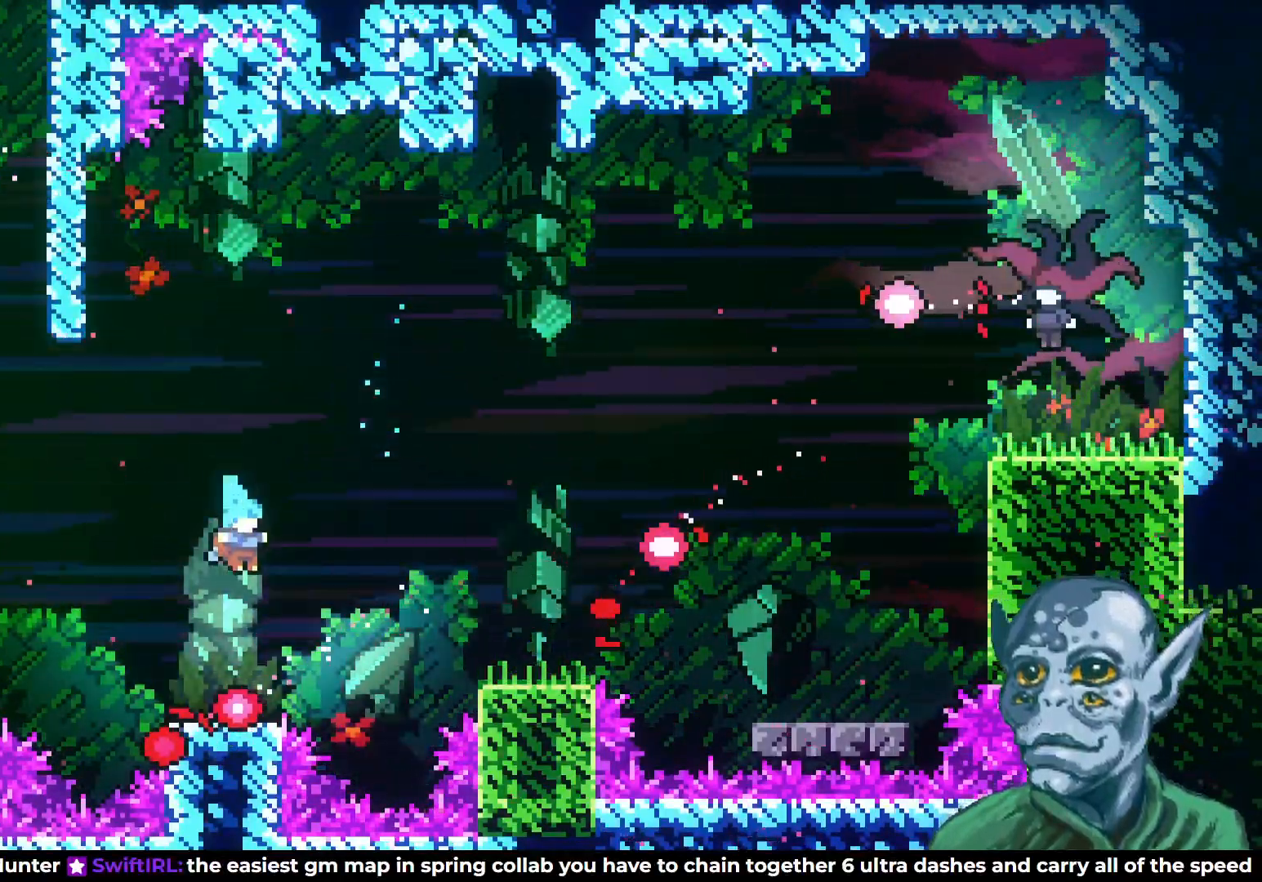
{"buttons": [], "left_stick": "center", "right_stick": "center", "events": [[17, "DPAD_RIGHT", "up"], [100, "DPAD_LEFT", "down"], [317, "DPAD_LEFT", "up"]]}
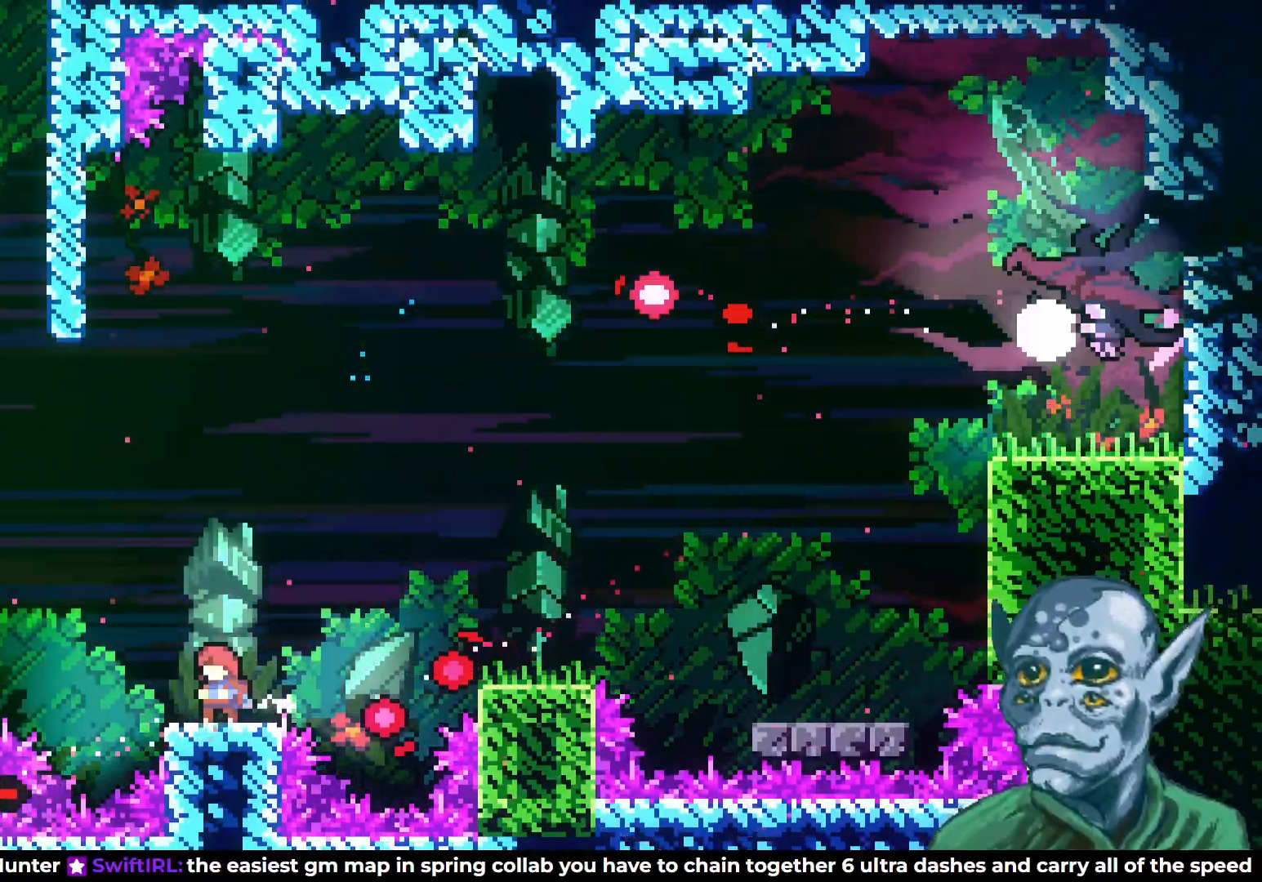
{"buttons": ["DPAD_RIGHT"], "left_stick": "center", "right_stick": "center", "events": [[133, "DPAD_RIGHT", "down"], [217, "CROSS", "down"], [450, "CROSS", "up"]]}
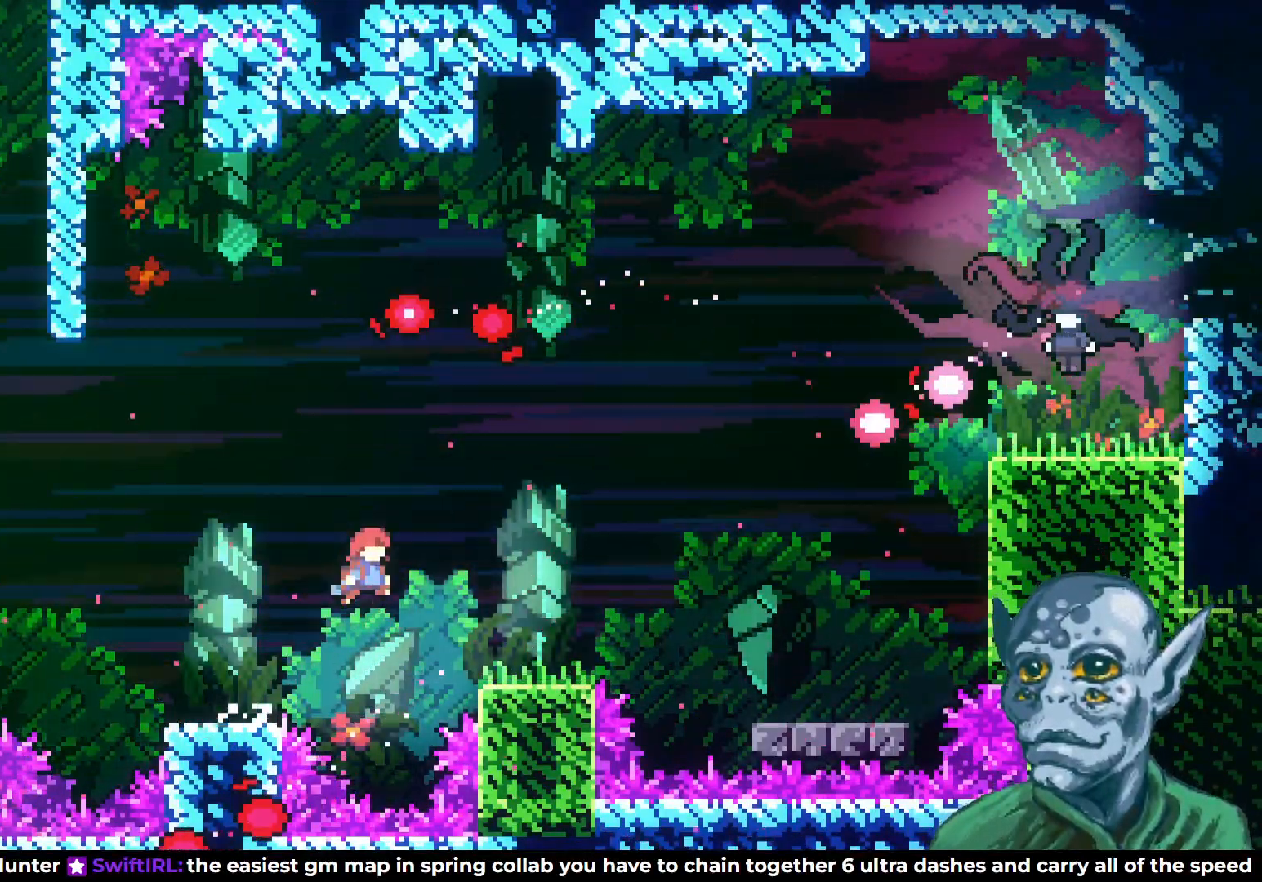
{"buttons": ["DPAD_RIGHT"], "left_stick": "center", "right_stick": "center", "events": [[317, "SQUARE", "down"], [433, "SQUARE", "up"]]}
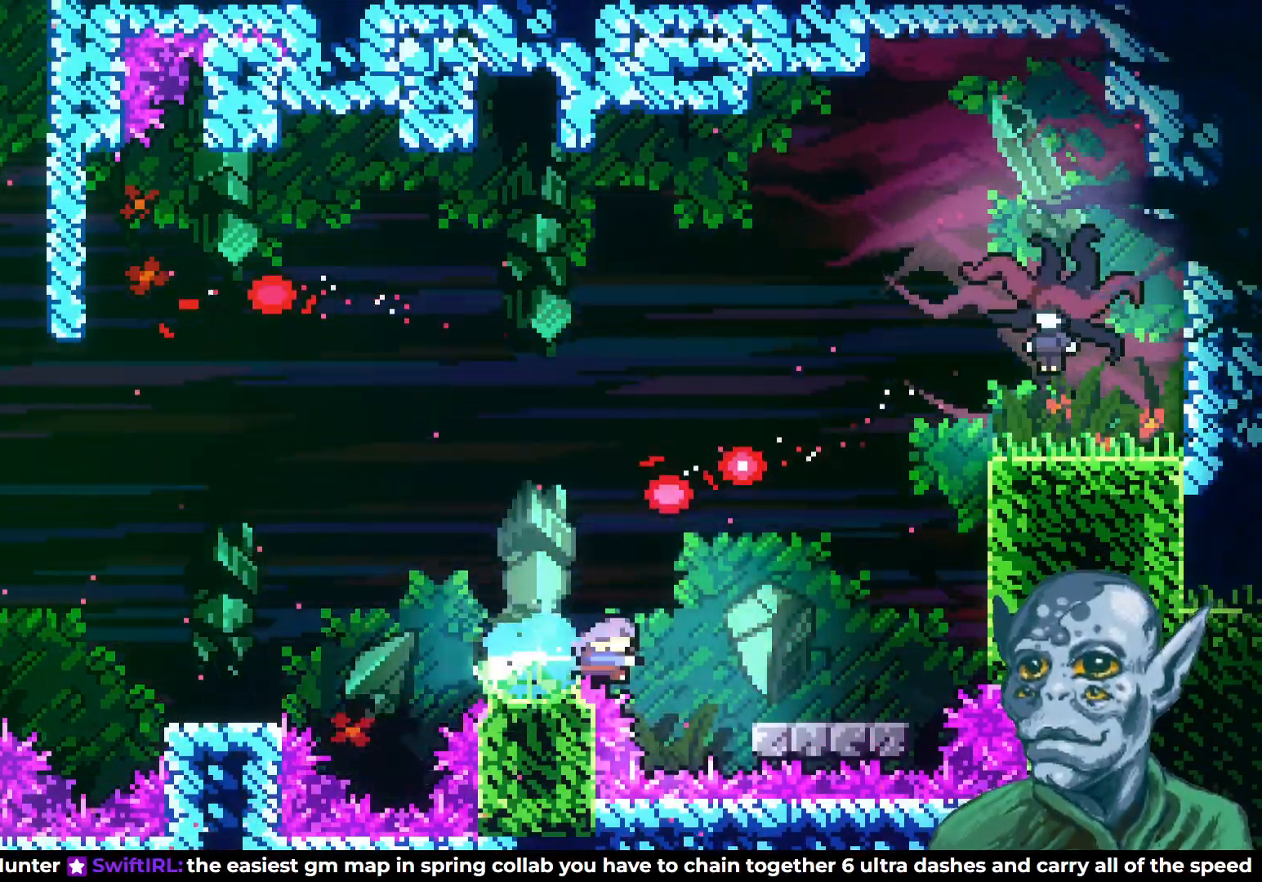
{"buttons": ["CROSS", "DPAD_RIGHT"], "left_stick": "center", "right_stick": "center", "events": [[200, "DPAD_RIGHT", "up"], [283, "DPAD_RIGHT", "down"], [317, "CROSS", "down"]]}
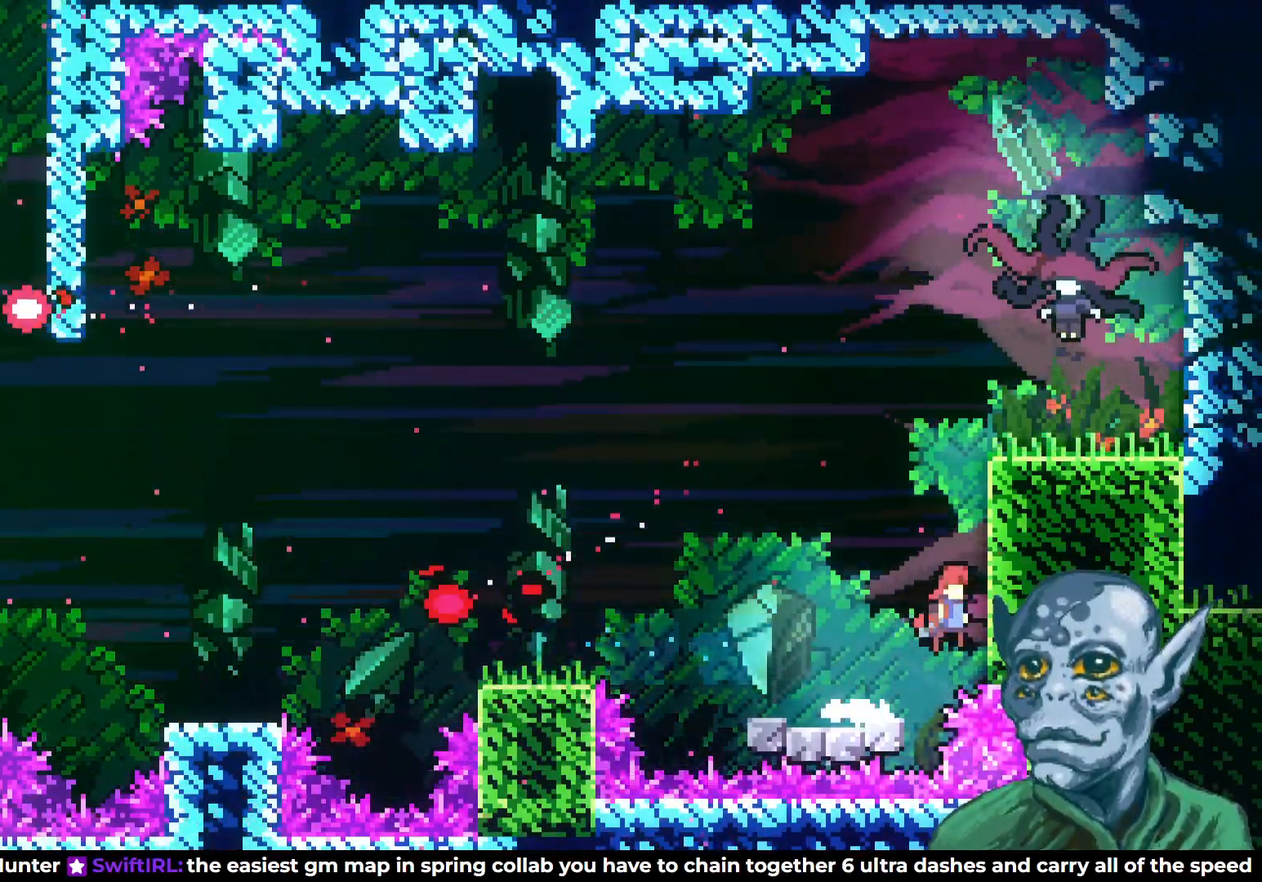
{"buttons": ["CROSS", "R2", "DPAD_UP"], "left_stick": "center", "right_stick": "center", "events": [[17, "DPAD_UP", "down"], [33, "R2", "down"], [50, "CROSS", "up"], [83, "DPAD_RIGHT", "up"], [433, "CROSS", "down"]]}
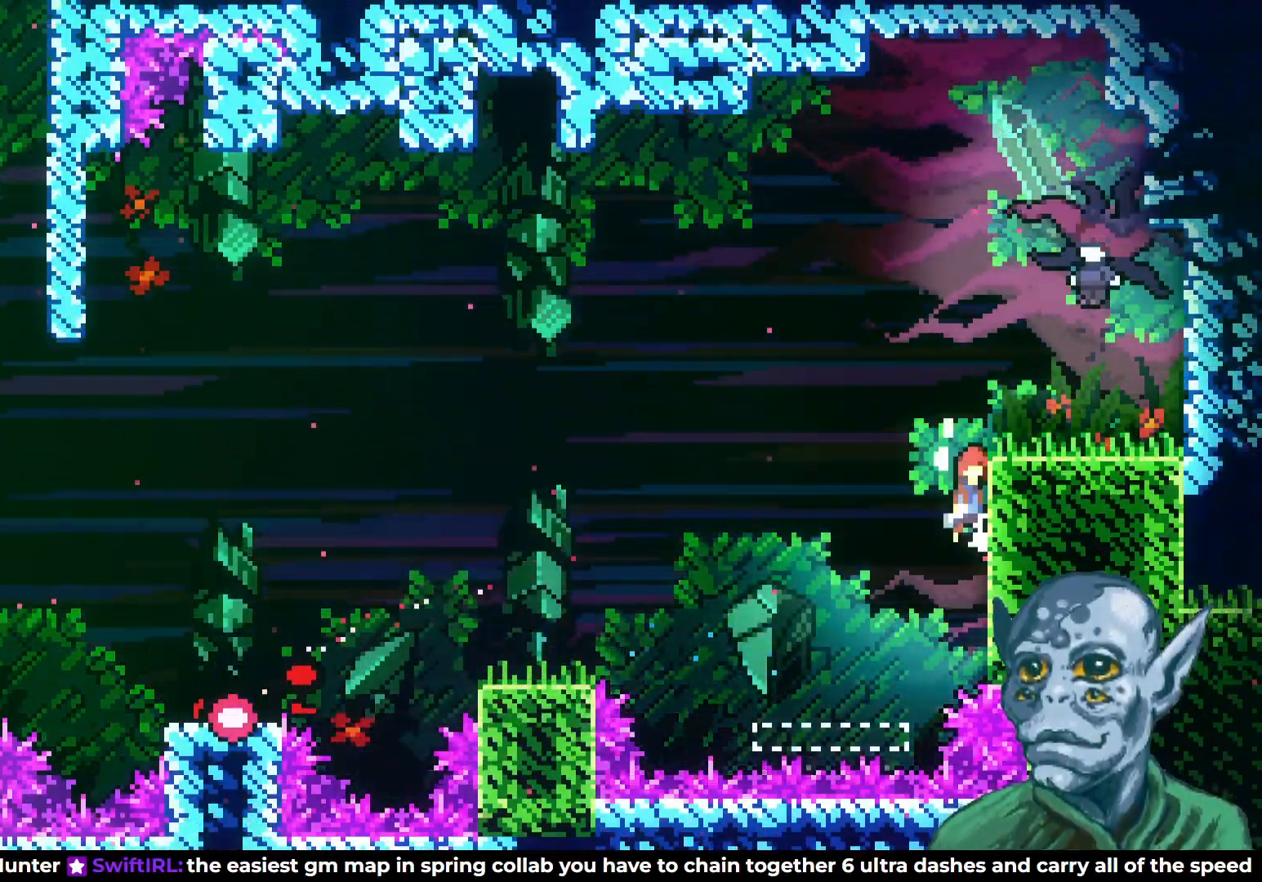
{"buttons": ["SQUARE", "DPAD_RIGHT"], "left_stick": "center", "right_stick": "center", "events": [[33, "DPAD_LEFT", "down"], [83, "DPAD_LEFT", "up"], [150, "CROSS", "up"], [150, "DPAD_RIGHT", "down"], [167, "DPAD_UP", "up"], [167, "R2", "up"], [200, "SQUARE", "down"], [250, "DPAD_UP", "down"], [433, "DPAD_UP", "up"]]}
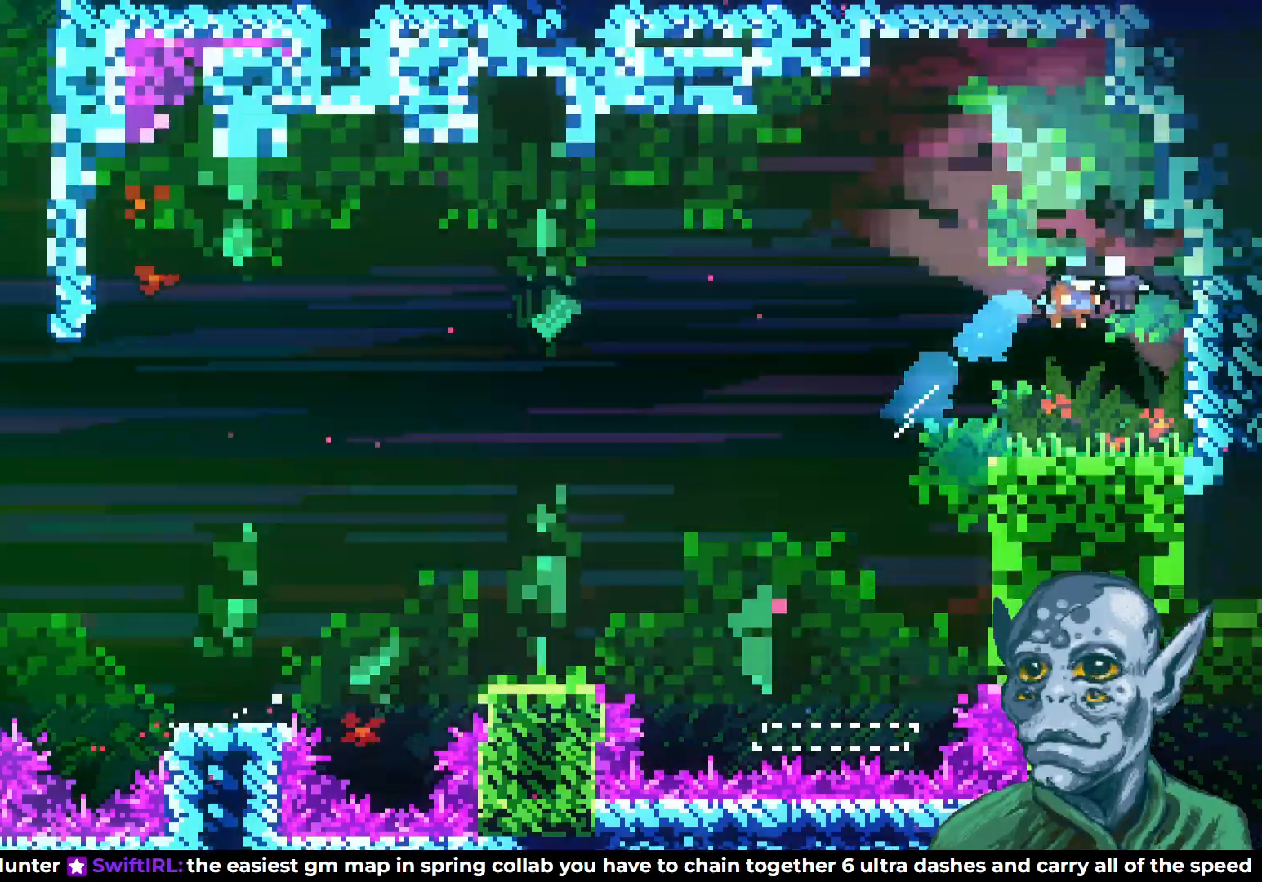
{"buttons": ["DPAD_RIGHT"], "left_stick": "center", "right_stick": "center", "events": [[17, "DPAD_UP", "down"], [33, "DPAD_UP", "up"], [50, "SQUARE", "up"], [100, "DPAD_UP", "down"], [117, "DPAD_UP", "up"], [167, "DPAD_RIGHT", "up"], [350, "DPAD_RIGHT", "down"]]}